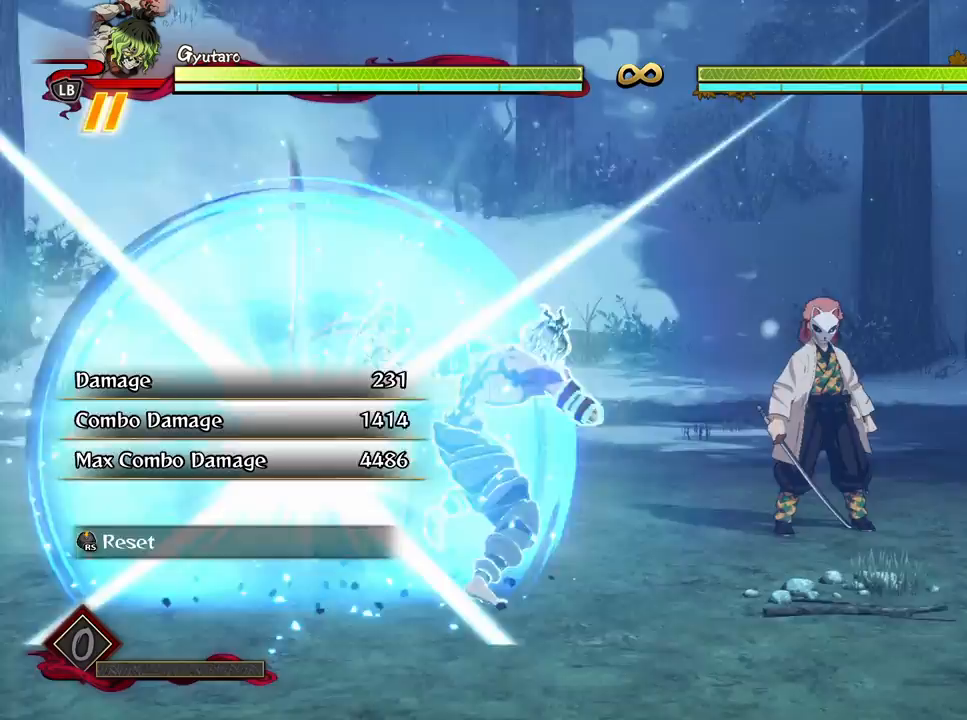
Gameplay with a controller (Xbox layout); each line is a JSON object with the inputs held at the frame after it. "events" lists button and stick changes between this image and that frame as [ms after this image, input, new state], when the widget could be followed in between.
{"buttons": [], "left_stick": "center", "right_stick": "center", "events": []}
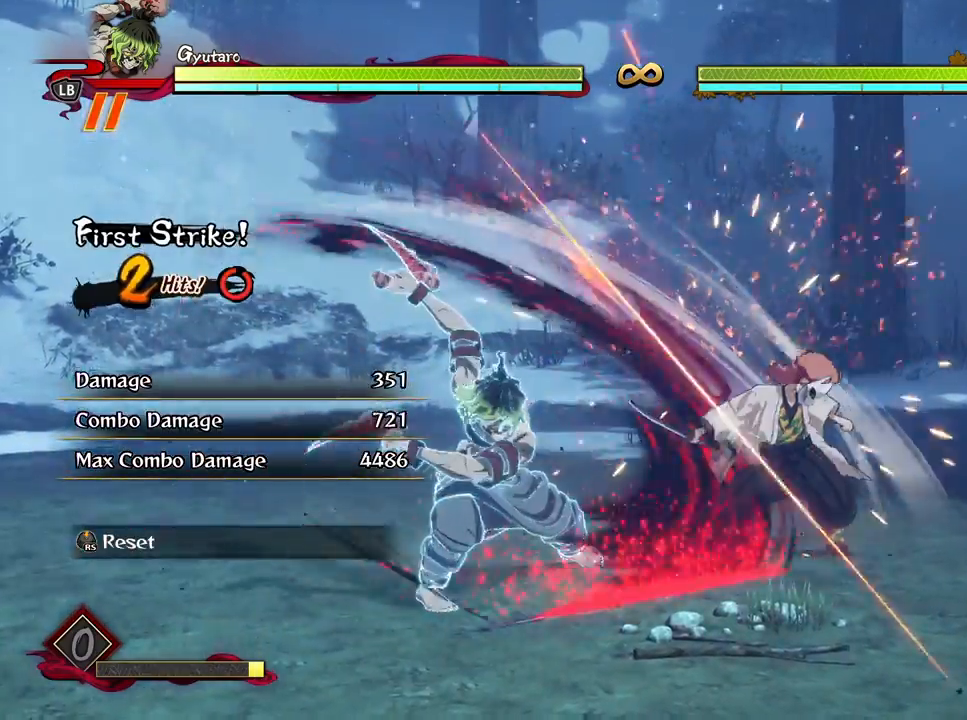
{"buttons": [], "left_stick": "center", "right_stick": "center", "events": []}
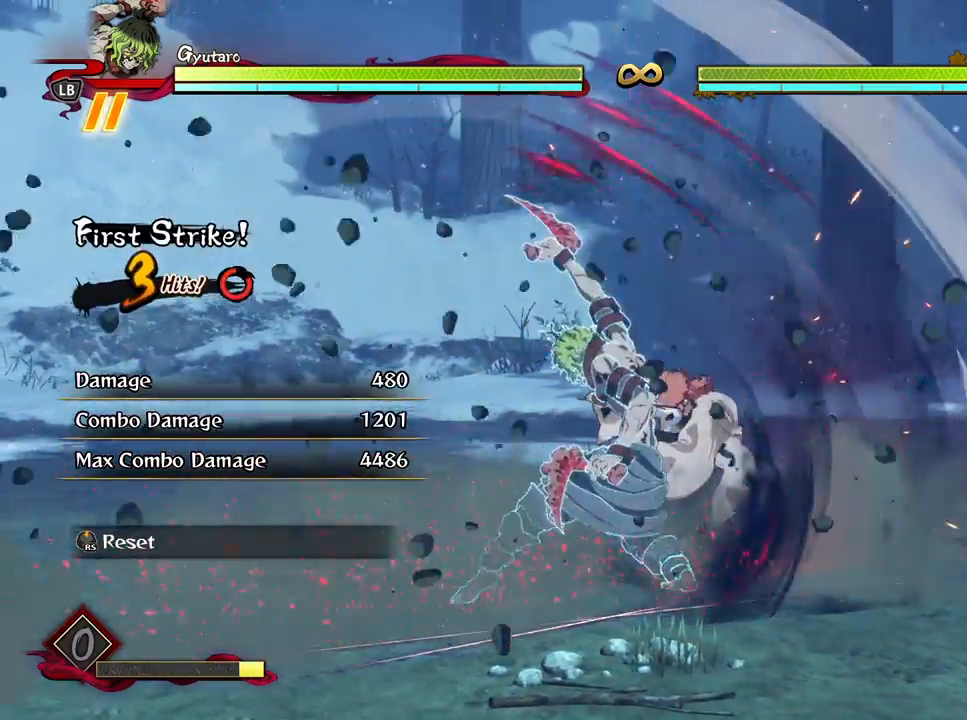
{"buttons": [], "left_stick": "down-left", "right_stick": "center", "events": [[267, "left_stick", "down"], [350, "left_stick", "down-left"]]}
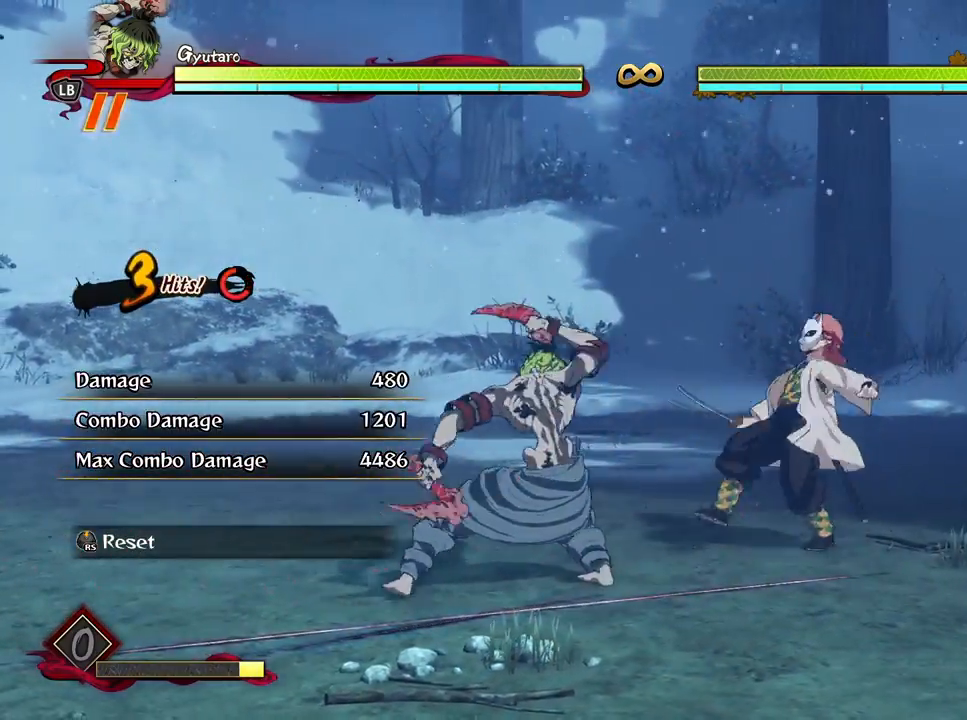
{"buttons": [], "left_stick": "down-left", "right_stick": "center", "events": []}
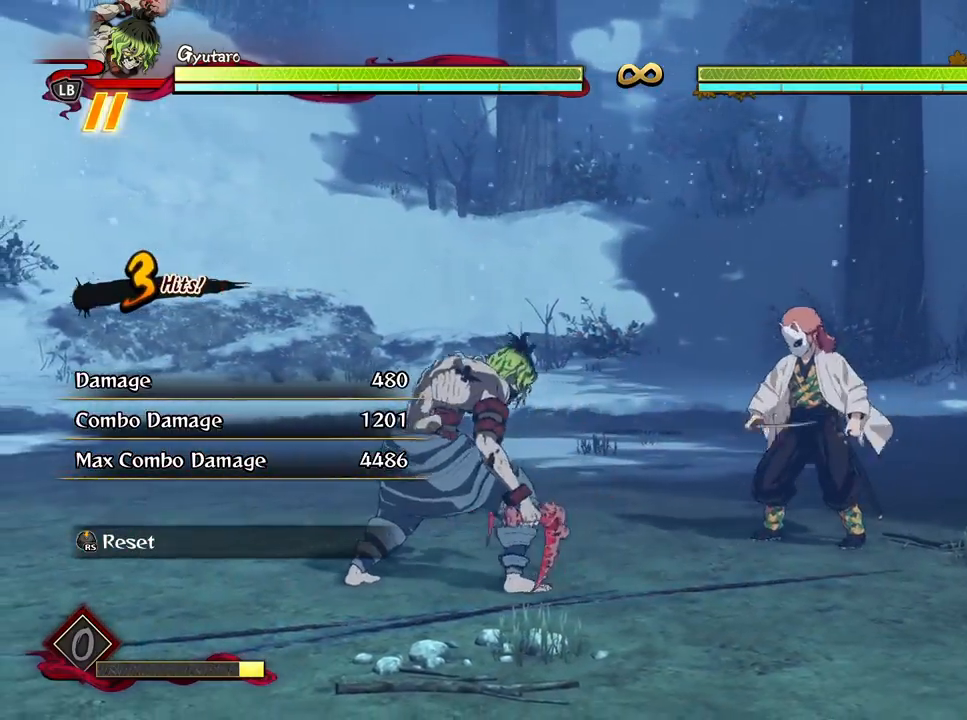
{"buttons": [], "left_stick": "down-left", "right_stick": "center", "events": []}
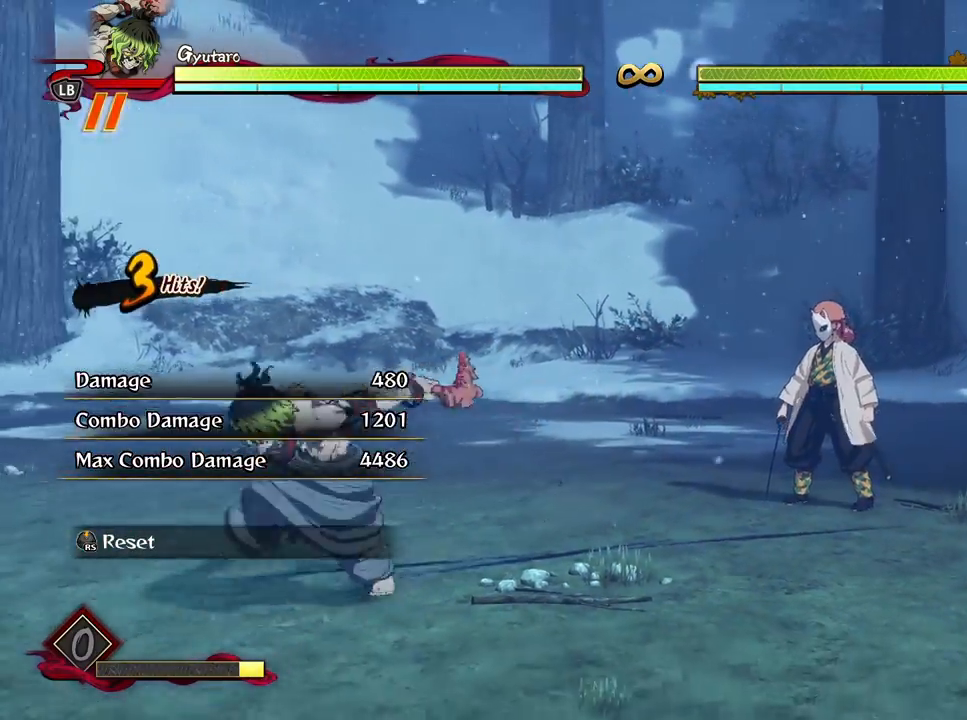
{"buttons": [], "left_stick": "up-right", "right_stick": "center", "events": [[17, "left_stick", "up-left"], [150, "left_stick", "up"], [267, "left_stick", "up-right"]]}
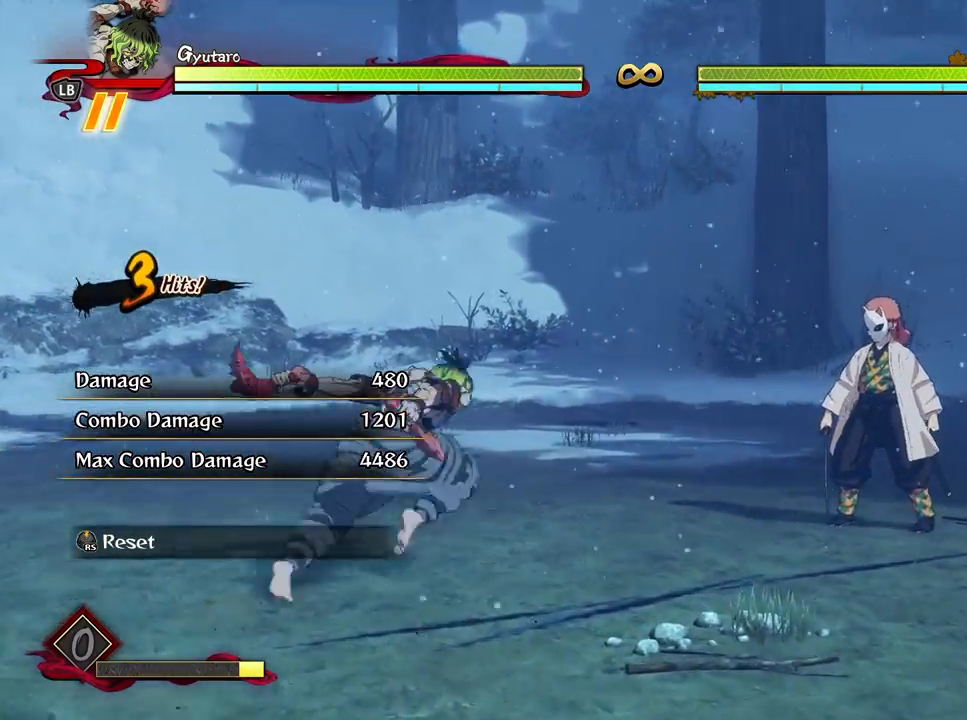
{"buttons": [], "left_stick": "center", "right_stick": "center", "events": [[150, "left_stick", "center"], [250, "R1", "down"], [250, "Y", "down"], [383, "Y", "up"], [400, "R1", "up"]]}
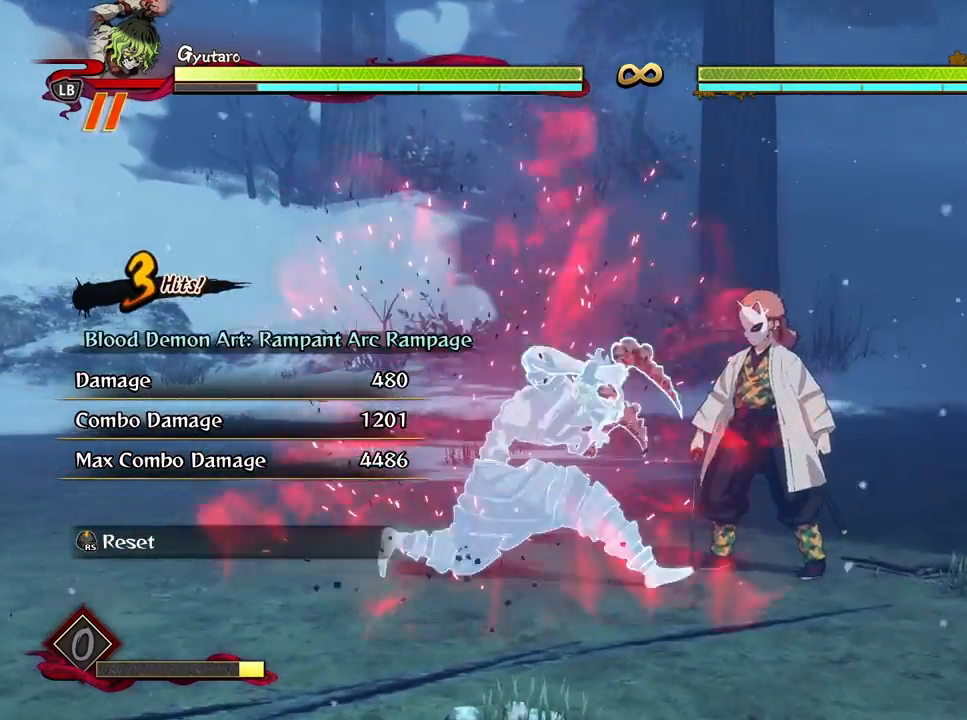
{"buttons": [], "left_stick": "center", "right_stick": "center", "events": []}
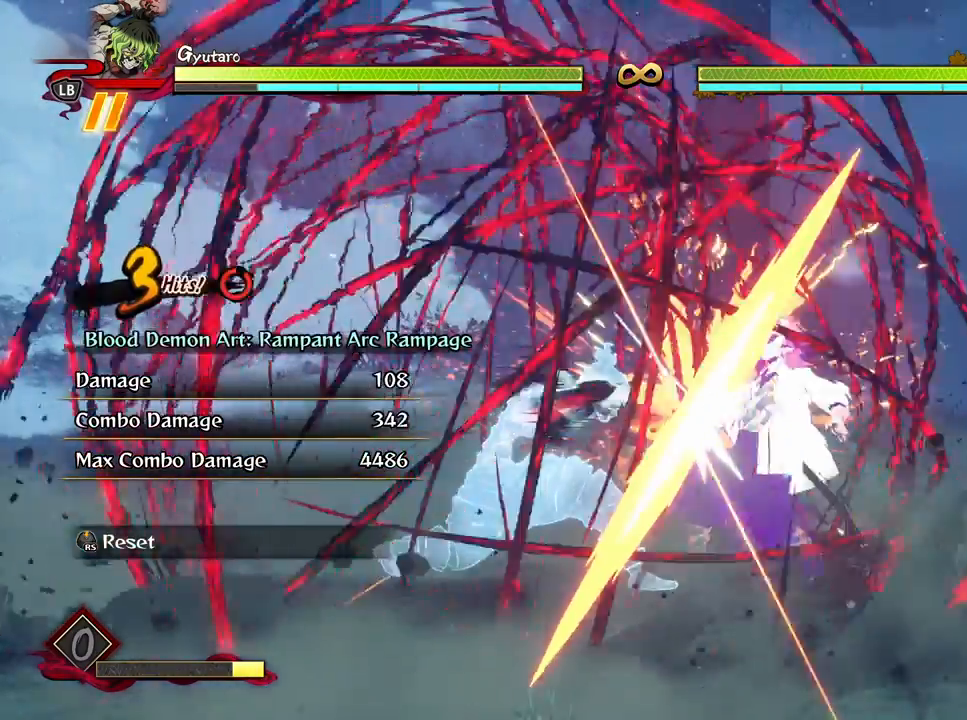
{"buttons": [], "left_stick": "center", "right_stick": "center", "events": []}
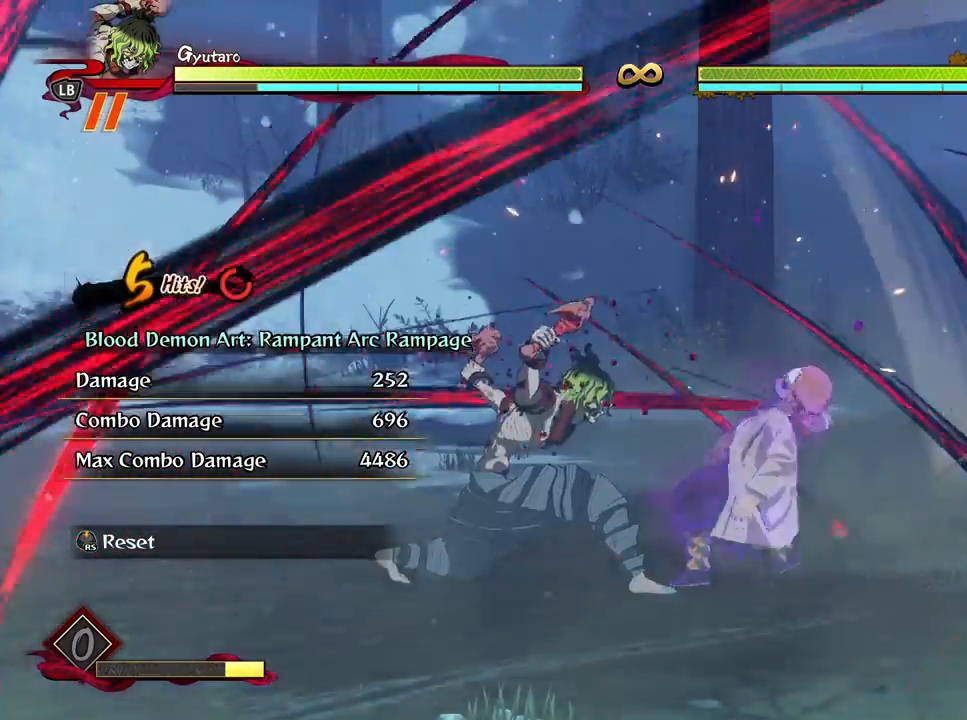
{"buttons": [], "left_stick": "down-left", "right_stick": "center", "events": [[100, "left_stick", "down-left"]]}
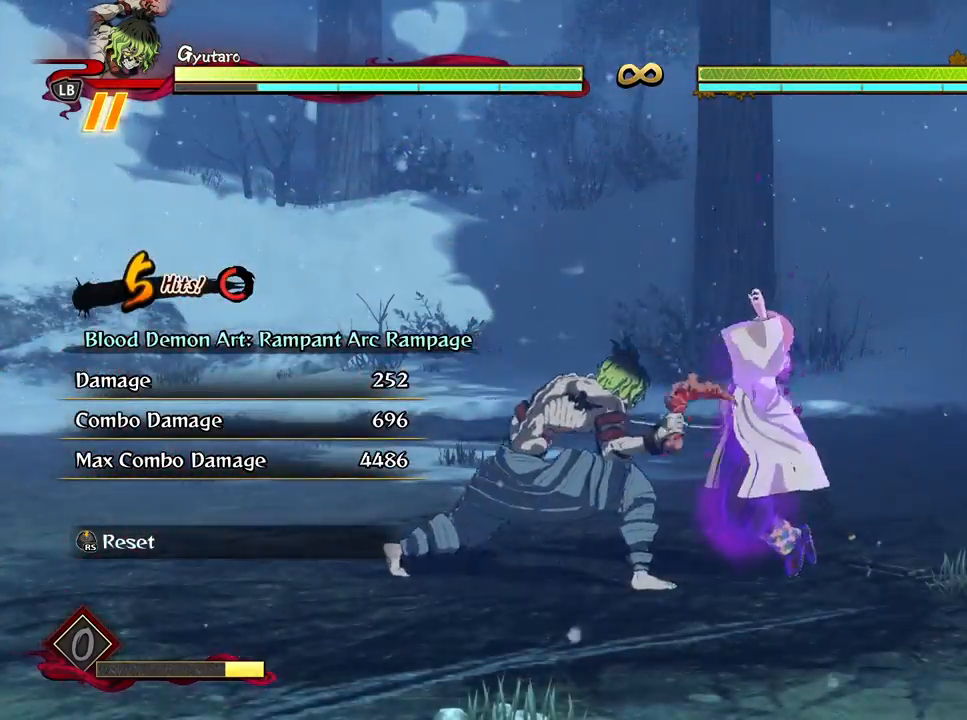
{"buttons": [], "left_stick": "down-left", "right_stick": "center", "events": []}
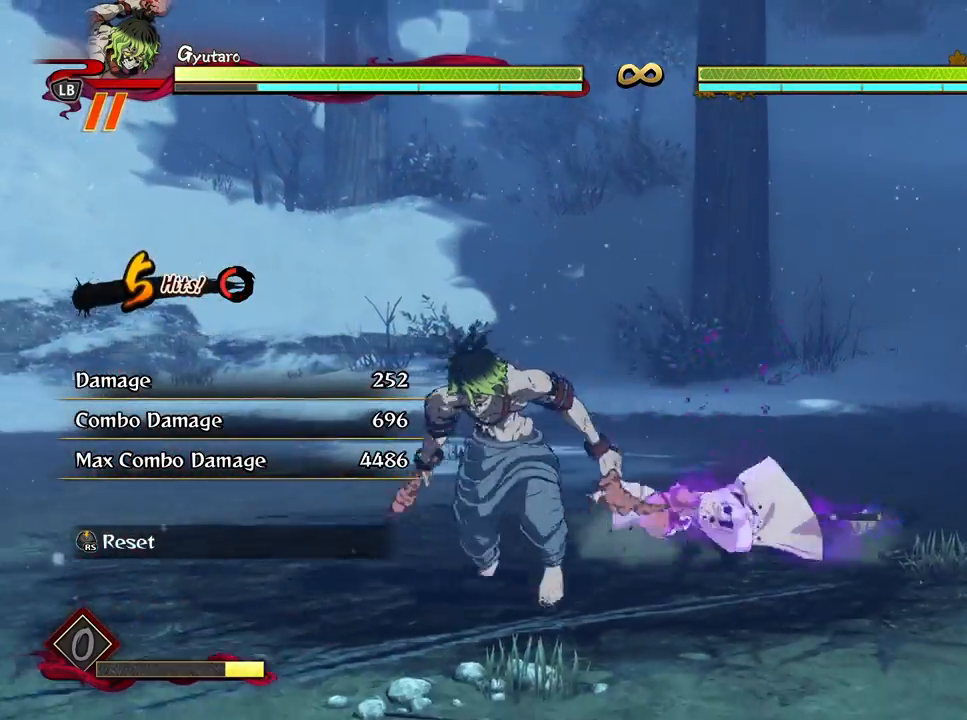
{"buttons": [], "left_stick": "left", "right_stick": "center", "events": [[433, "left_stick", "left"]]}
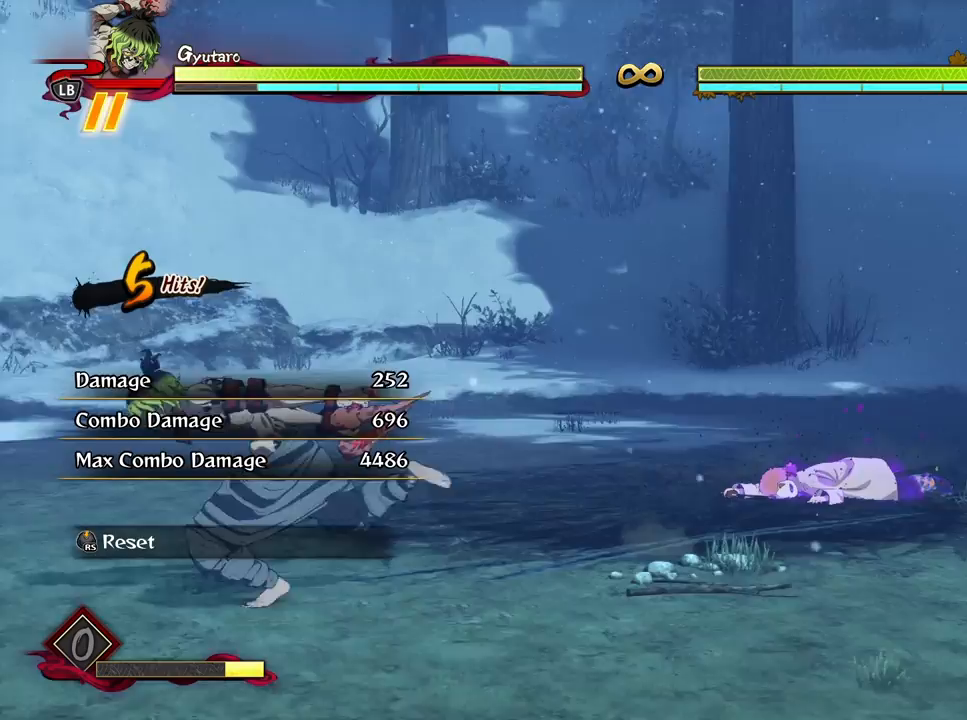
{"buttons": [], "left_stick": "center", "right_stick": "center", "events": [[67, "left_stick", "up-left"], [333, "left_stick", "up-right"], [383, "left_stick", "right"], [500, "left_stick", "center"]]}
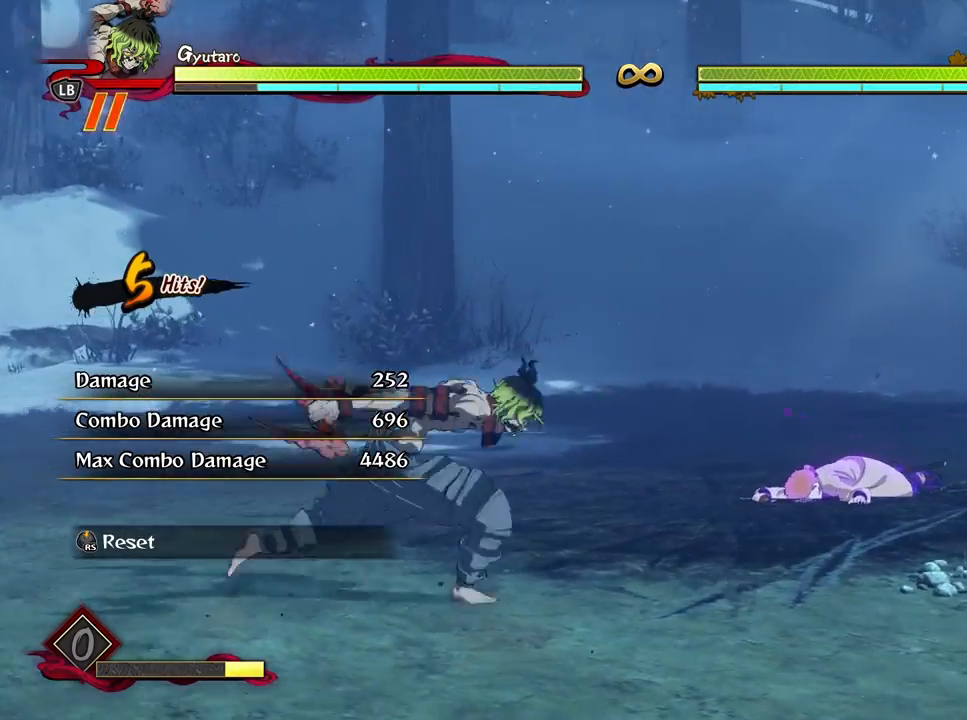
{"buttons": [], "left_stick": "up-left", "right_stick": "center", "events": [[433, "left_stick", "up-left"]]}
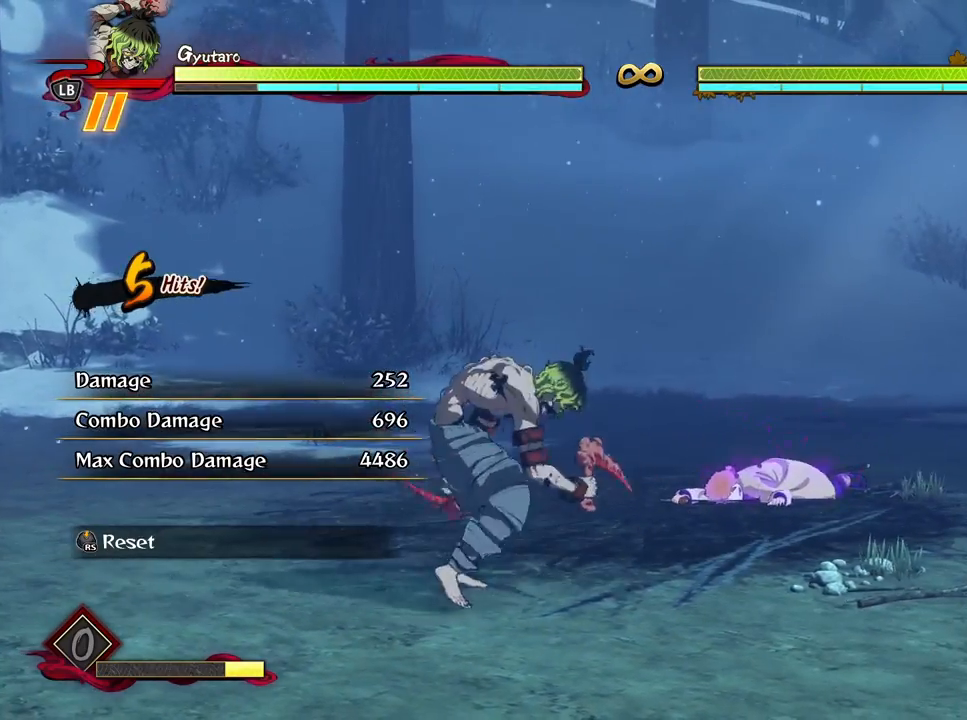
{"buttons": [], "left_stick": "up", "right_stick": "center", "events": [[183, "left_stick", "down-left"], [300, "left_stick", "center"], [367, "left_stick", "up"]]}
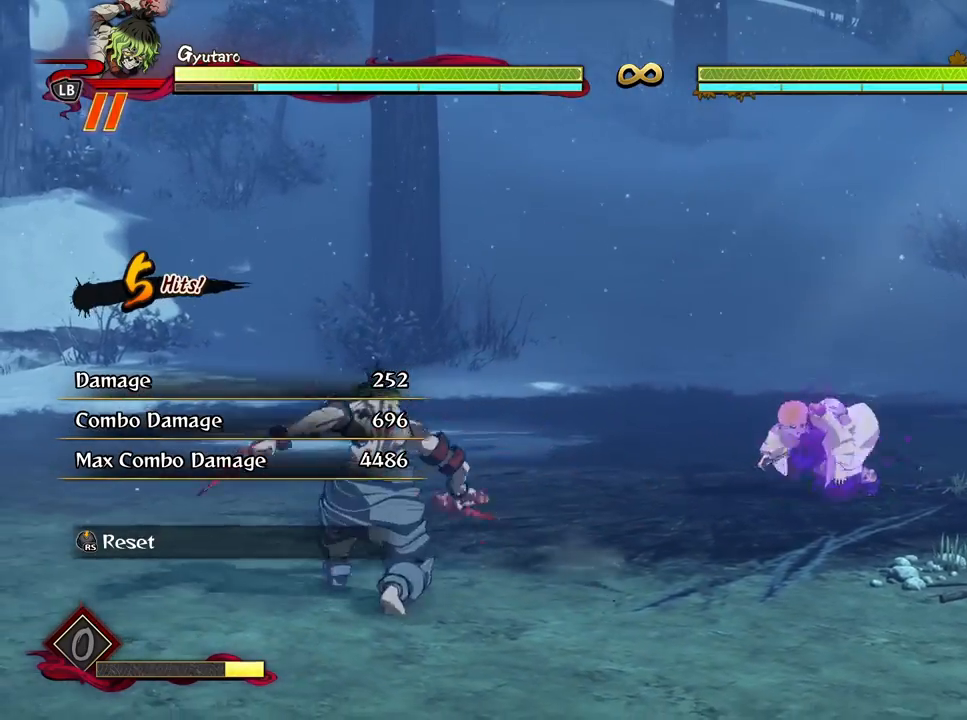
{"buttons": [], "left_stick": "center", "right_stick": "center", "events": [[83, "left_stick", "up-right"], [333, "left_stick", "center"]]}
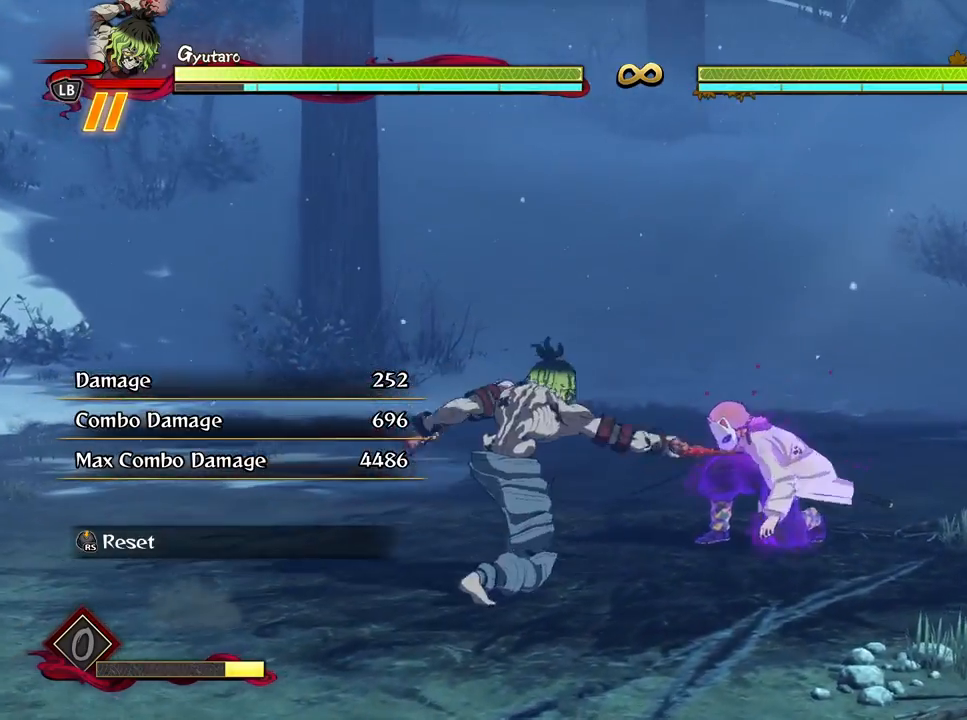
{"buttons": [], "left_stick": "center", "right_stick": "center", "events": [[133, "START", "down"], [267, "START", "up"], [400, "R1", "down"], [483, "R1", "up"]]}
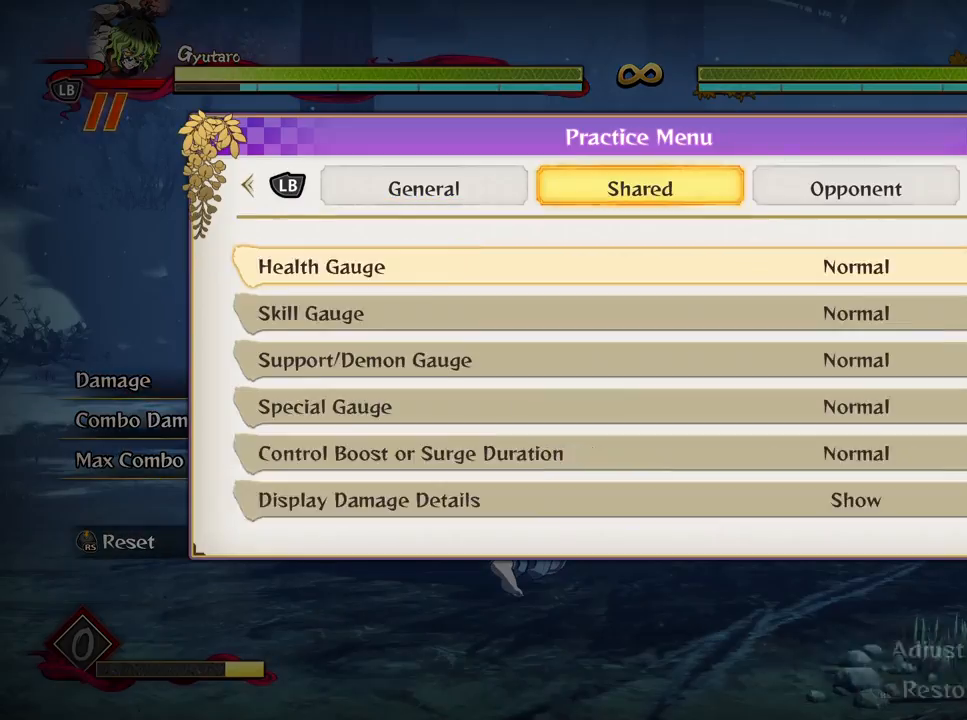
{"buttons": [], "left_stick": "center", "right_stick": "center", "events": [[67, "R1", "down"], [183, "R1", "up"], [317, "DPAD_DOWN", "down"], [450, "DPAD_DOWN", "up"]]}
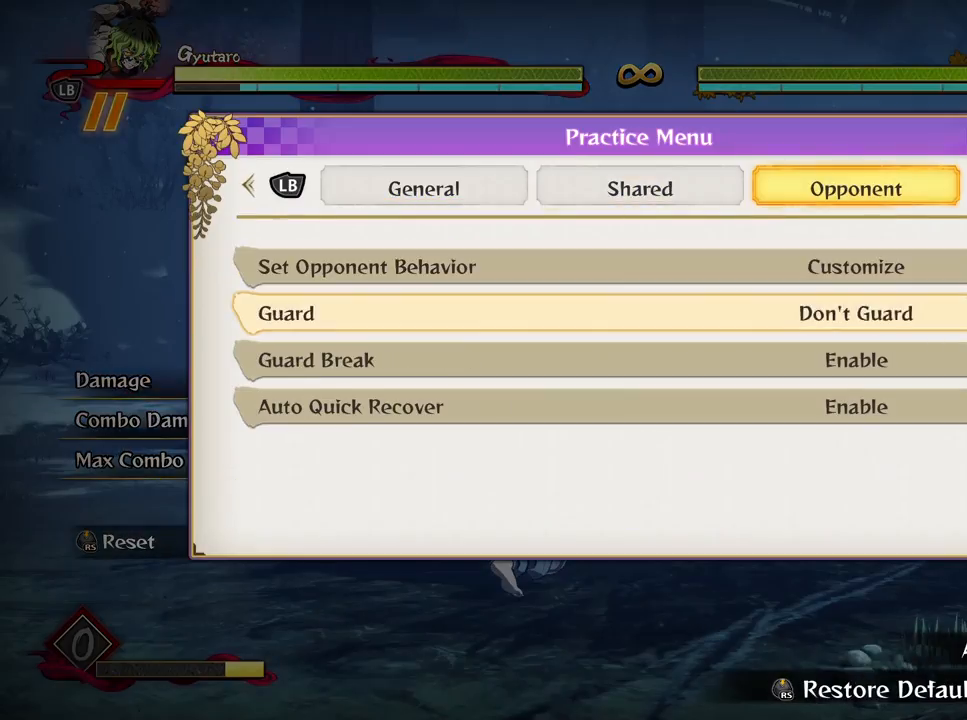
{"buttons": [], "left_stick": "center", "right_stick": "center", "events": [[100, "DPAD_RIGHT", "down"], [233, "DPAD_RIGHT", "up"], [333, "B", "down"], [417, "B", "up"]]}
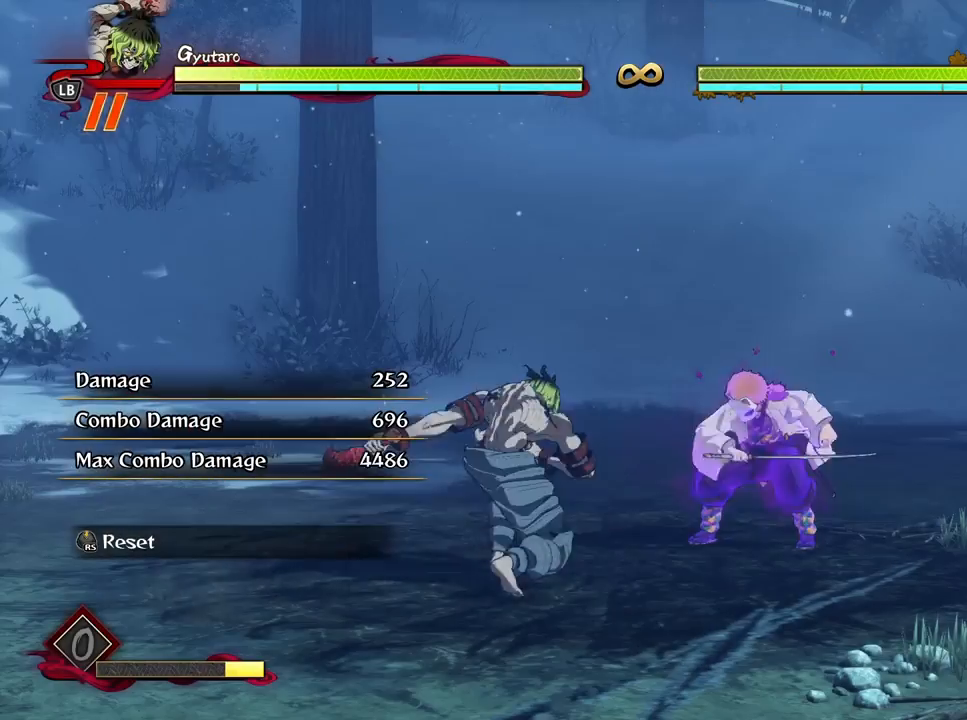
{"buttons": ["R1"], "left_stick": "center", "right_stick": "center", "events": [[100, "R1", "down"], [383, "L1", "down"], [500, "L1", "up"]]}
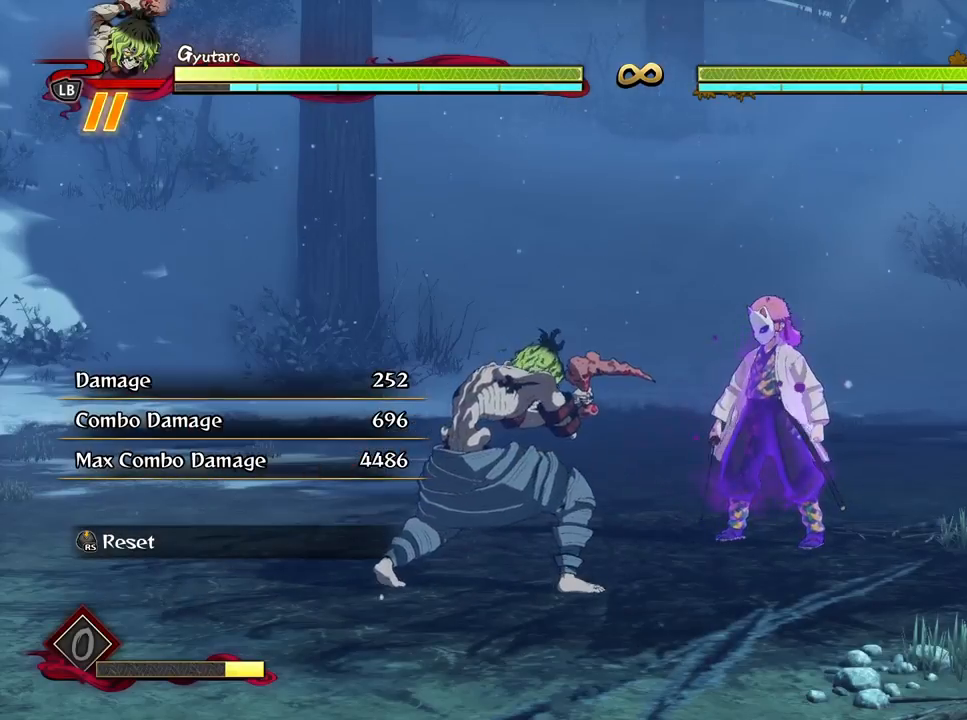
{"buttons": ["R1"], "left_stick": "center", "right_stick": "center", "events": []}
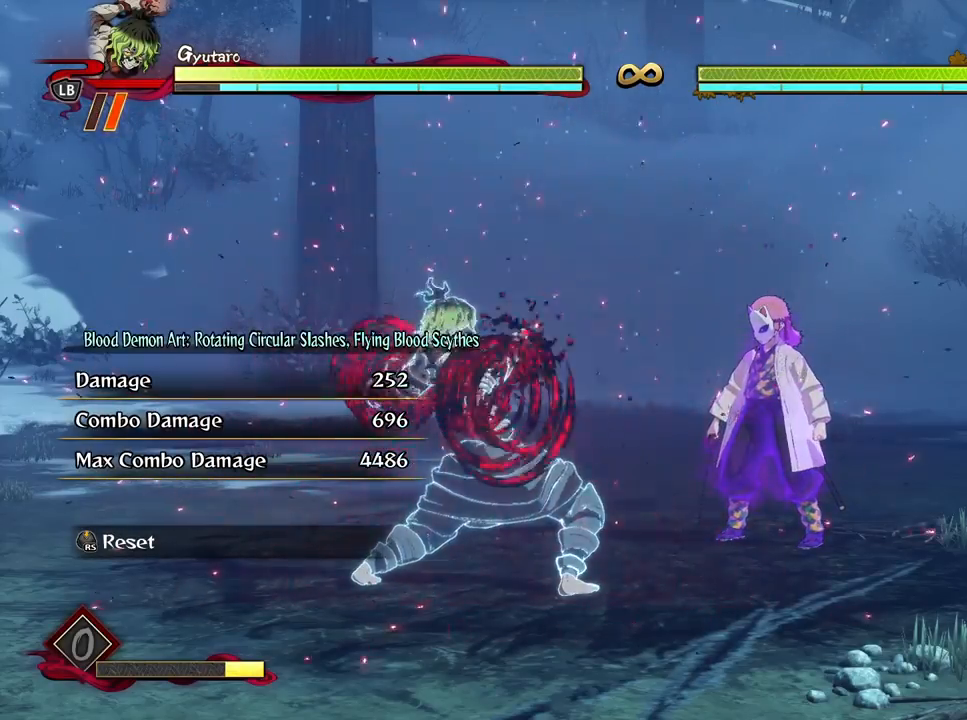
{"buttons": ["R1"], "left_stick": "center", "right_stick": "center", "events": []}
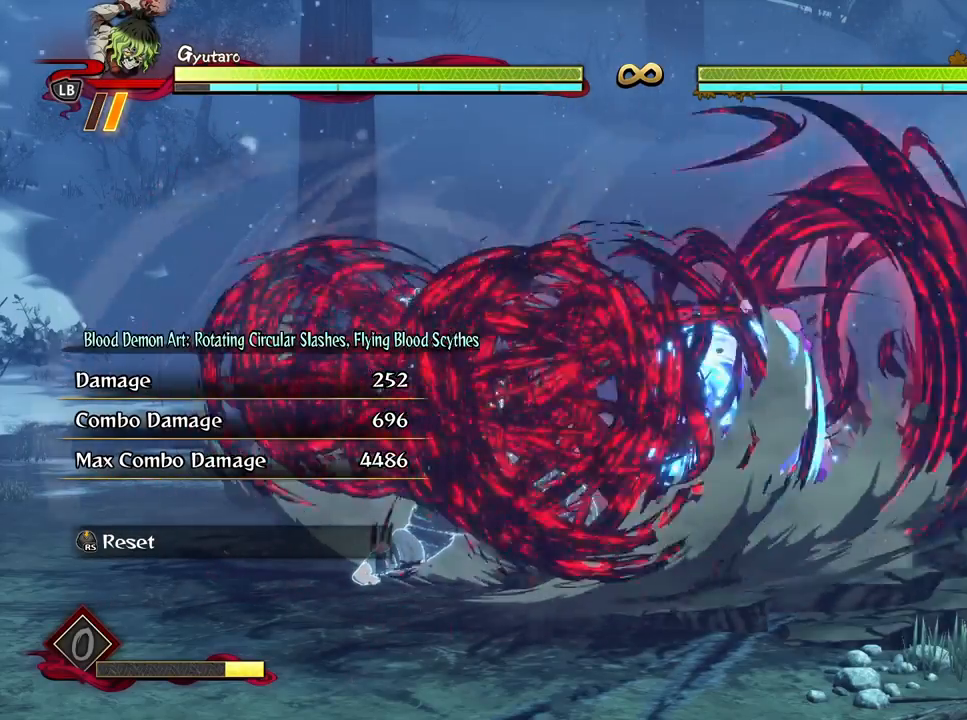
{"buttons": ["R1"], "left_stick": "center", "right_stick": "center", "events": []}
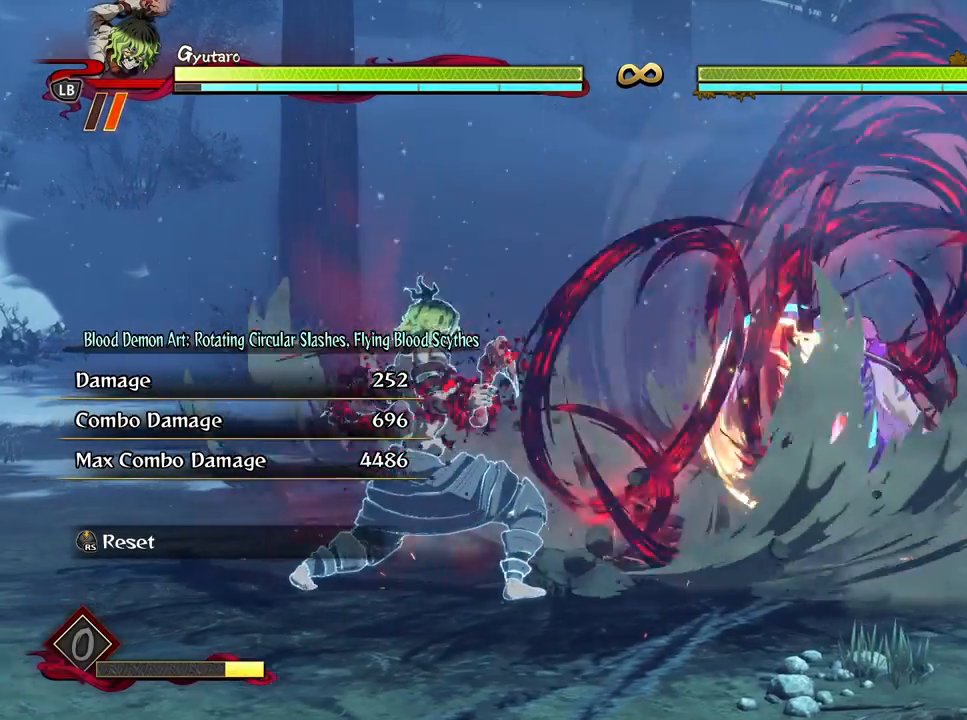
{"buttons": ["R1"], "left_stick": "center", "right_stick": "center", "events": []}
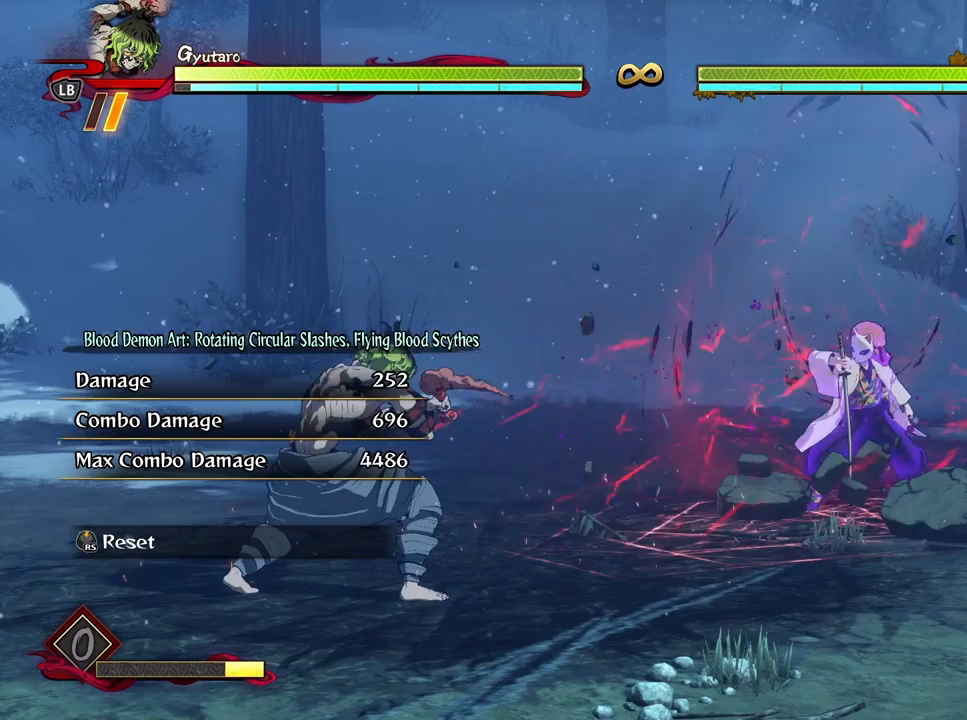
{"buttons": [], "left_stick": "center", "right_stick": "center", "events": [[350, "R1", "up"]]}
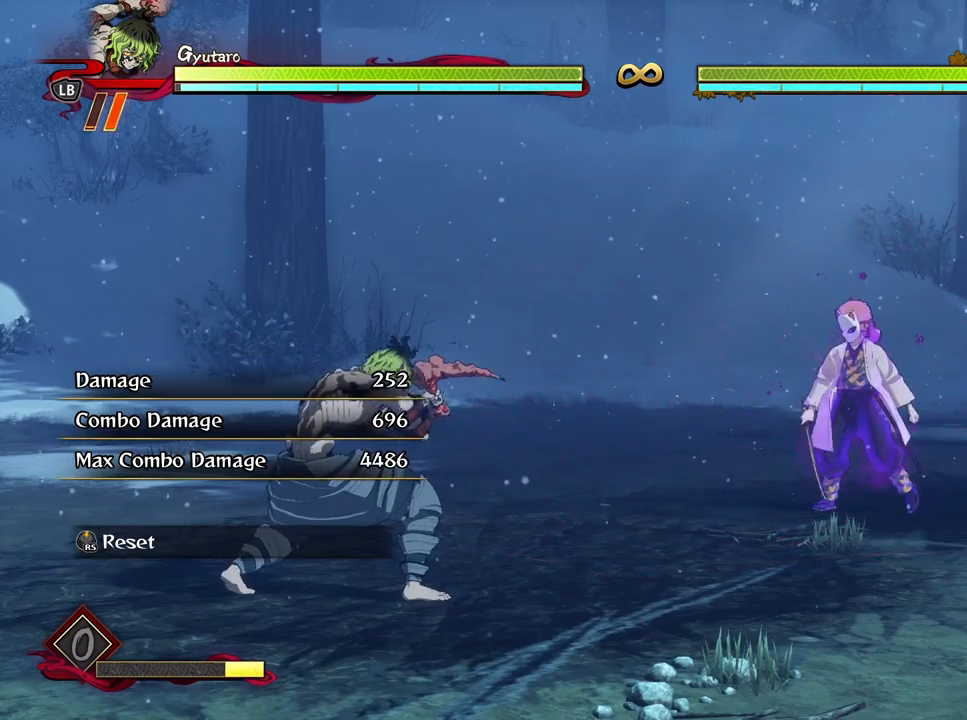
{"buttons": [], "left_stick": "up-left", "right_stick": "center", "events": [[167, "left_stick", "left"], [450, "left_stick", "up-left"]]}
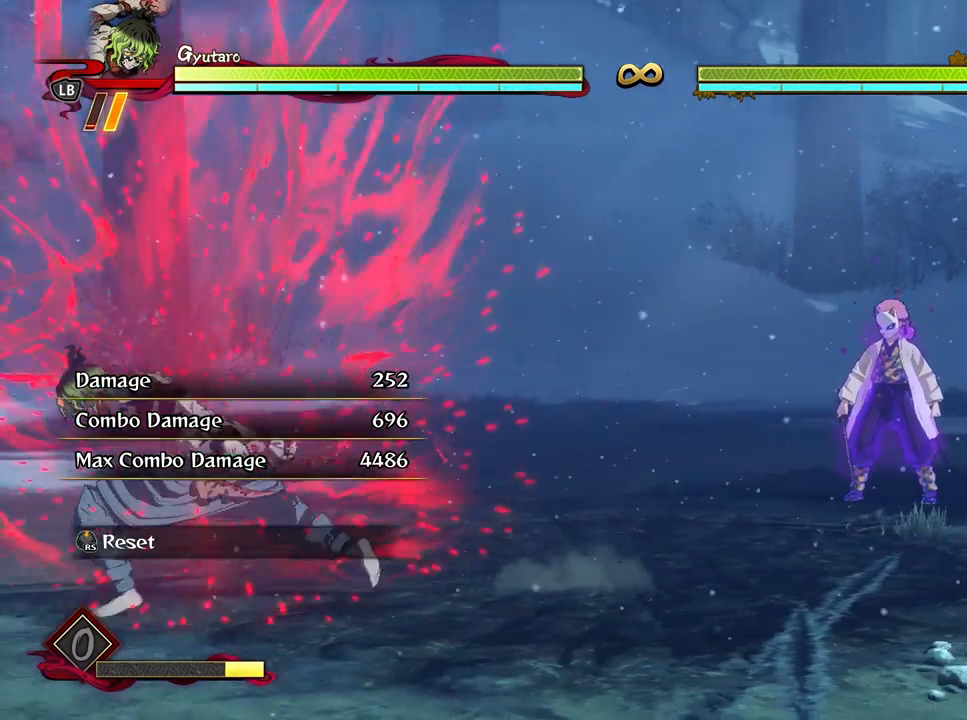
{"buttons": [], "left_stick": "up-right", "right_stick": "center", "events": [[200, "left_stick", "up-right"]]}
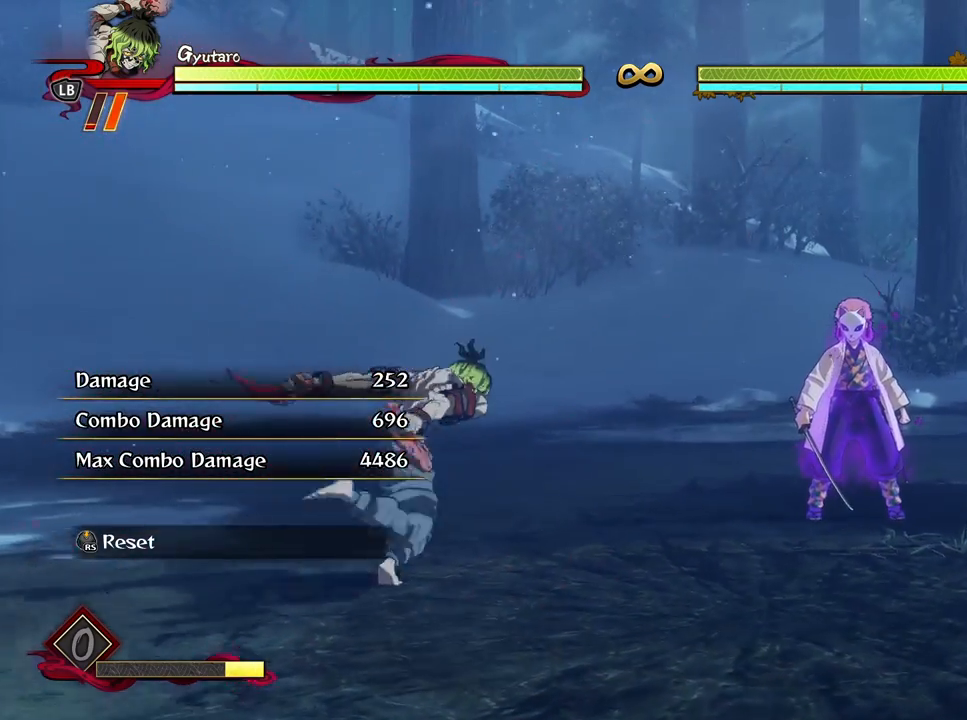
{"buttons": [], "left_stick": "center", "right_stick": "center", "events": [[117, "left_stick", "center"]]}
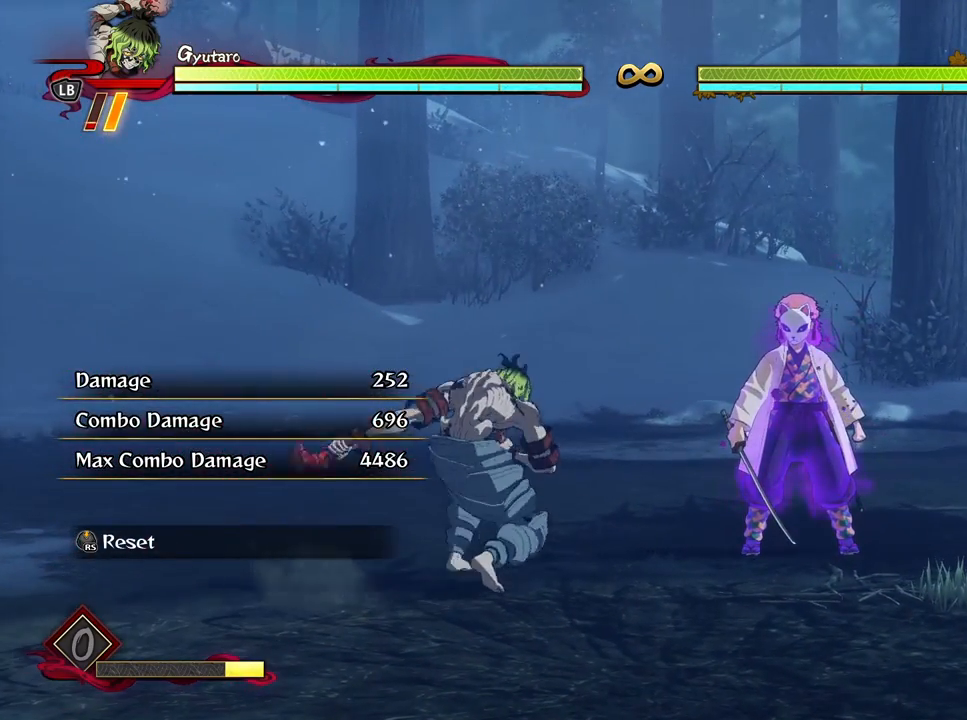
{"buttons": [], "left_stick": "center", "right_stick": "center", "events": []}
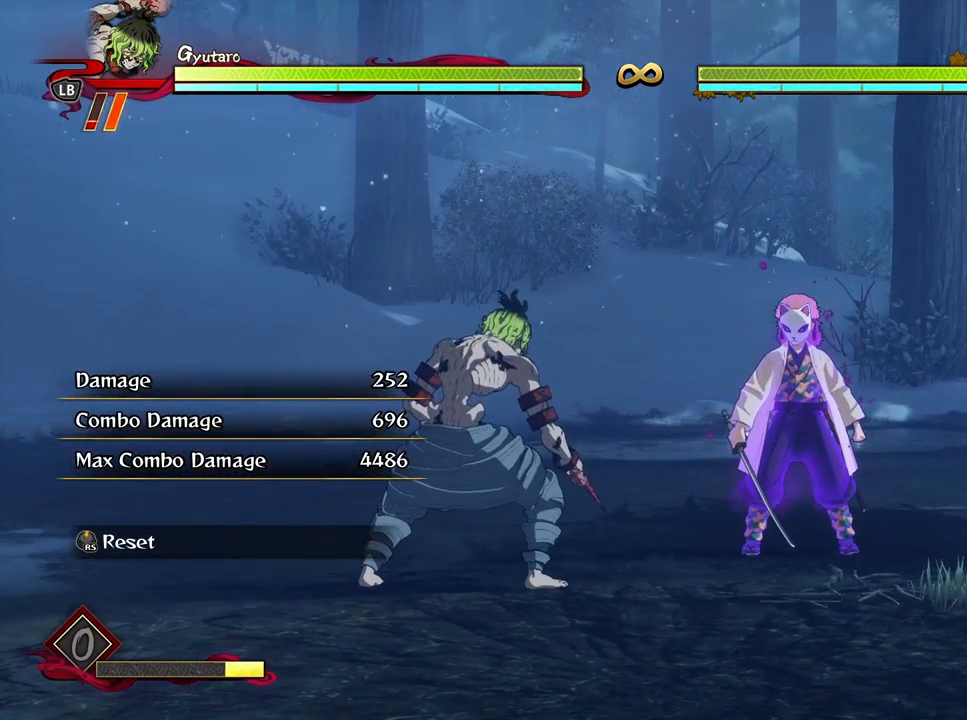
{"buttons": [], "left_stick": "center", "right_stick": "center", "events": []}